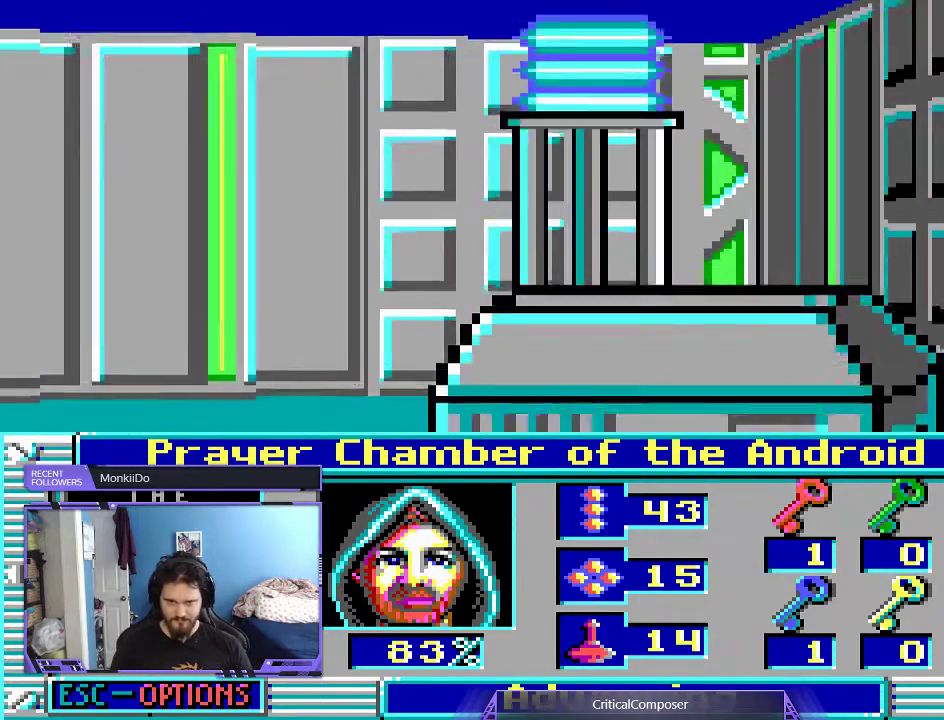
Gameplay with a controller (Xbox layout); each line is a JSON object with the inputs held at the frame after it. "events" lists button and stick changes between this image and that frame as [ms after this image, input, new state], when the widget could be followed in between. Not read: L1 L3 R1 R3 TOUCHPAD left_stick other_buttons right_stick.
{"buttons": [], "events": [[267, "DPAD_UP", "down"], [333, "DPAD_UP", "up"]]}
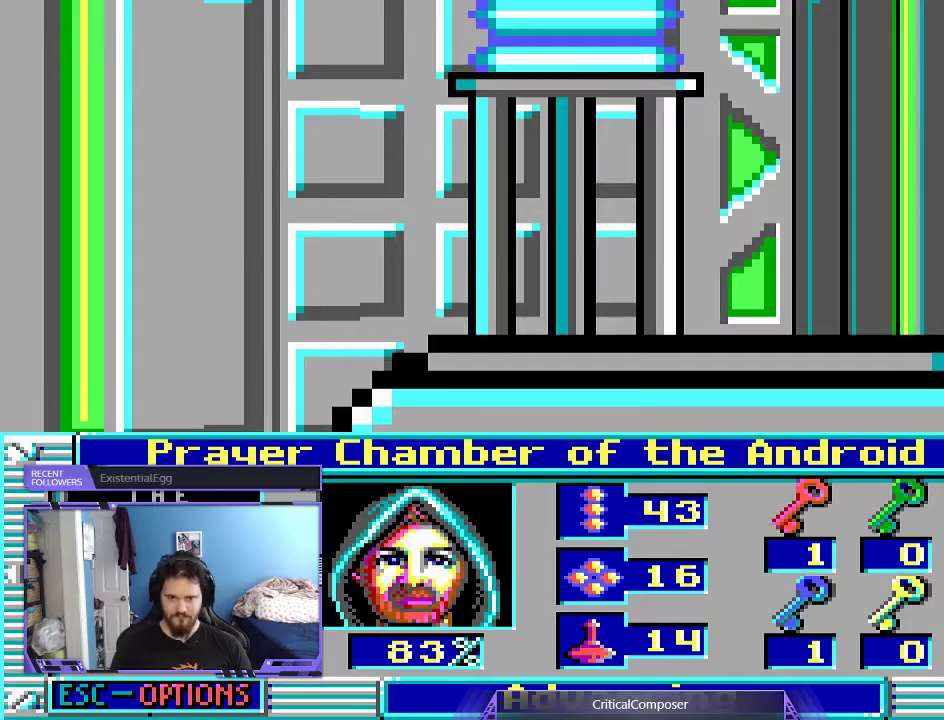
{"buttons": [], "events": []}
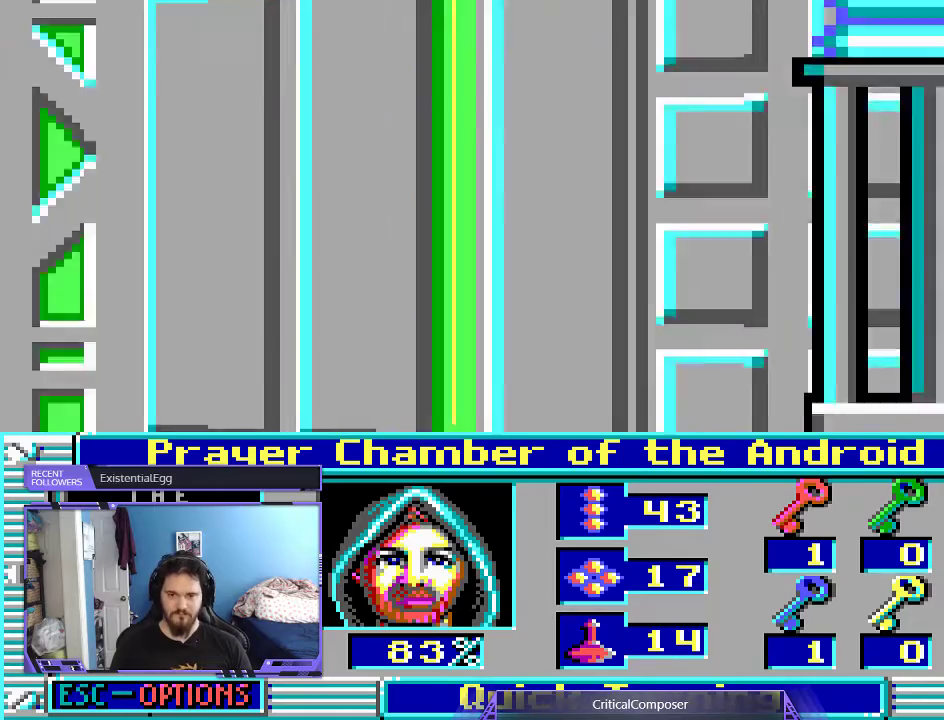
{"buttons": [], "events": []}
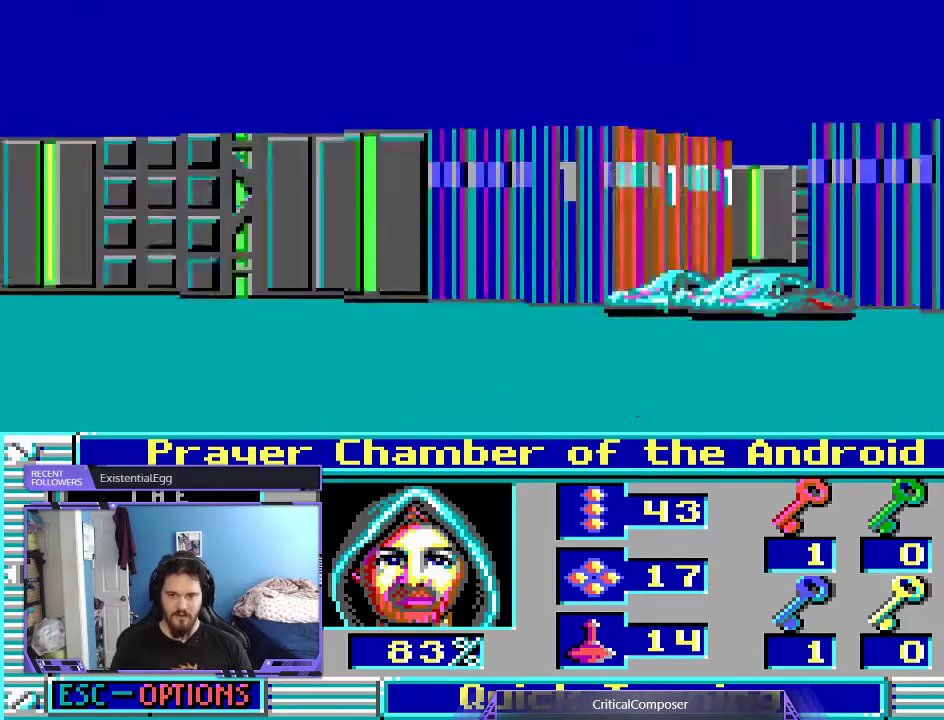
{"buttons": [], "events": []}
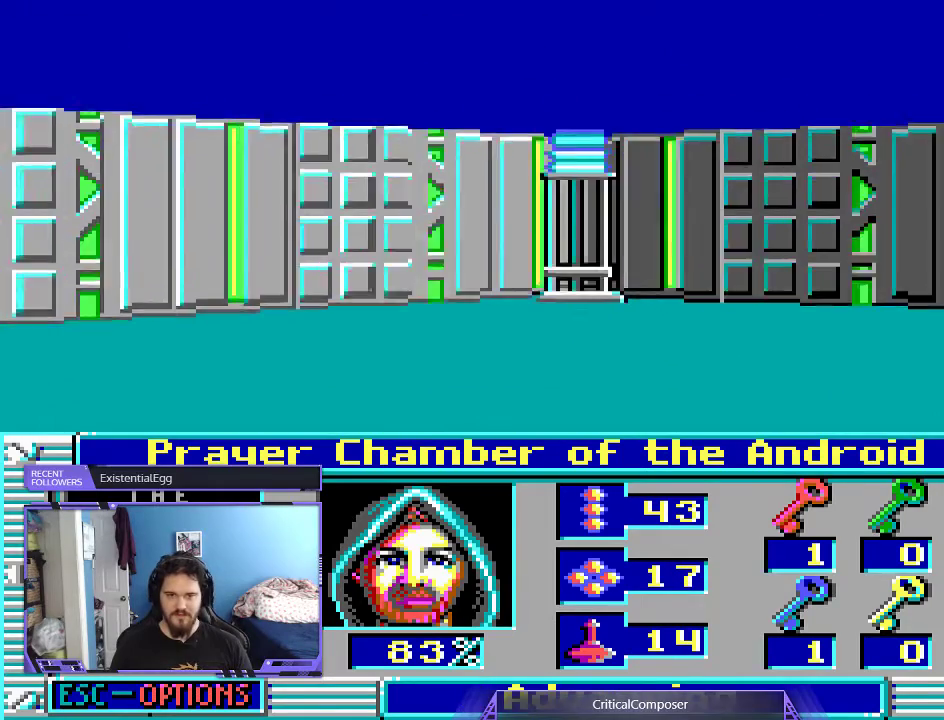
{"buttons": [], "events": []}
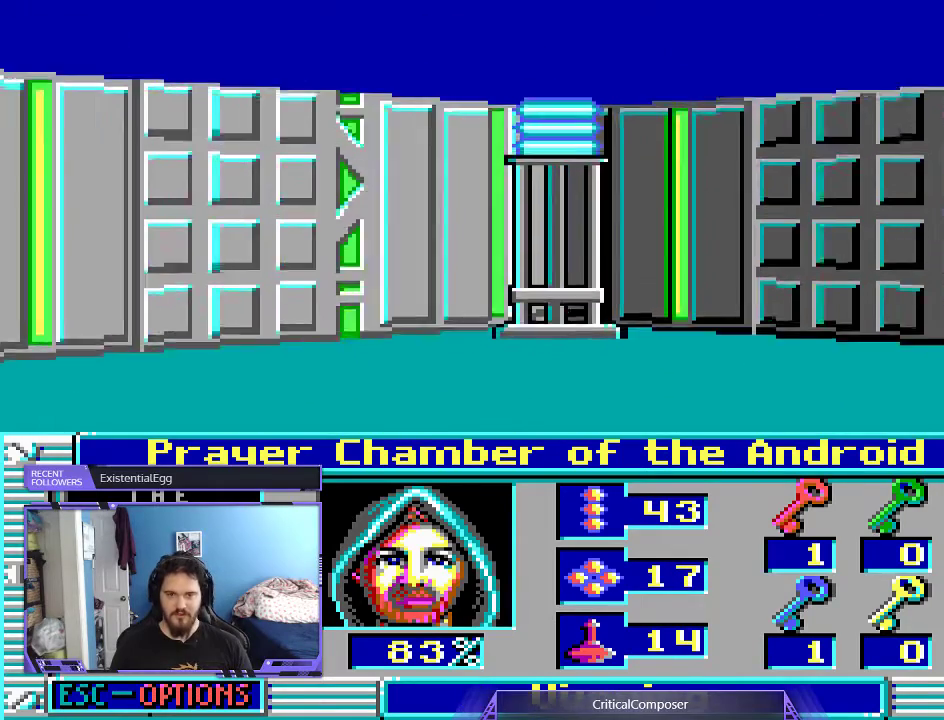
{"buttons": ["R2"], "events": [[133, "R2", "down"], [267, "R2", "up"], [400, "R2", "down"]]}
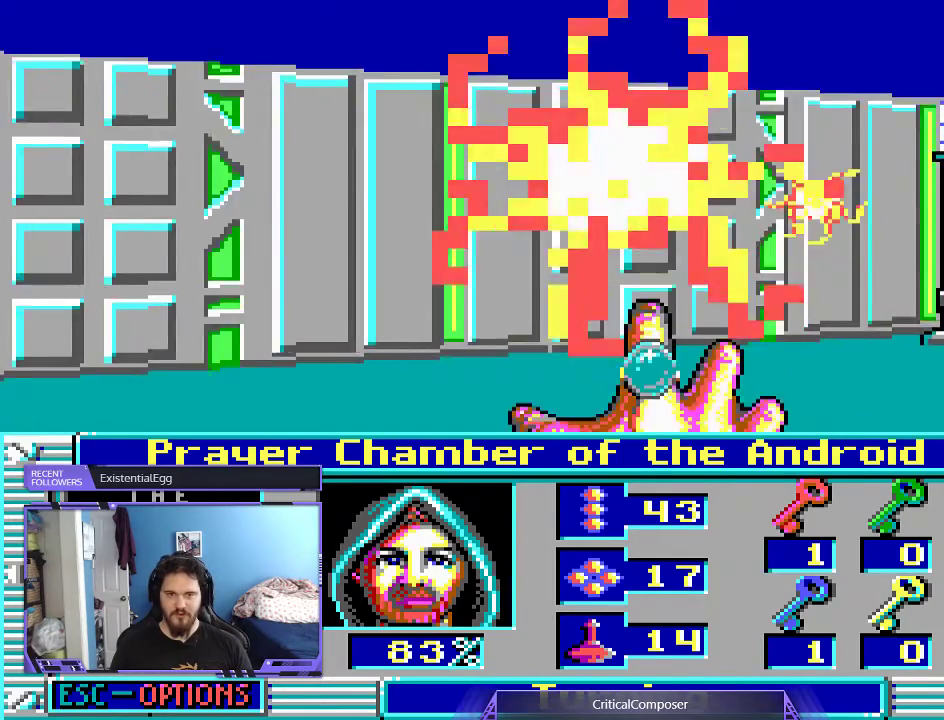
{"buttons": ["R2"], "events": [[33, "R2", "up"], [100, "R2", "down"], [200, "R2", "up"], [300, "R2", "down"], [400, "R2", "up"], [500, "R2", "down"]]}
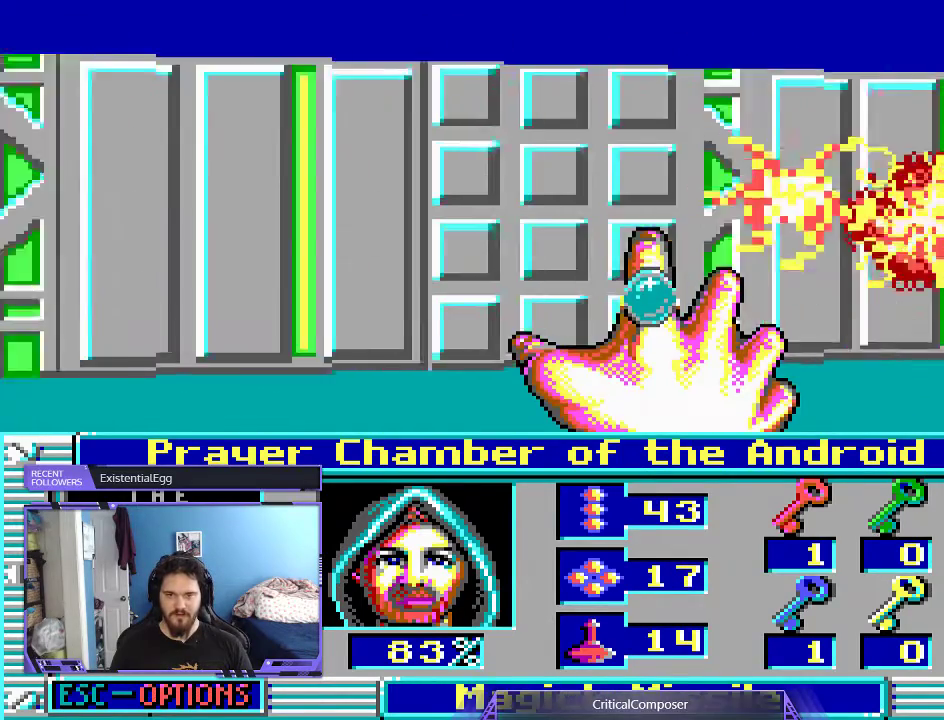
{"buttons": ["R2"], "events": []}
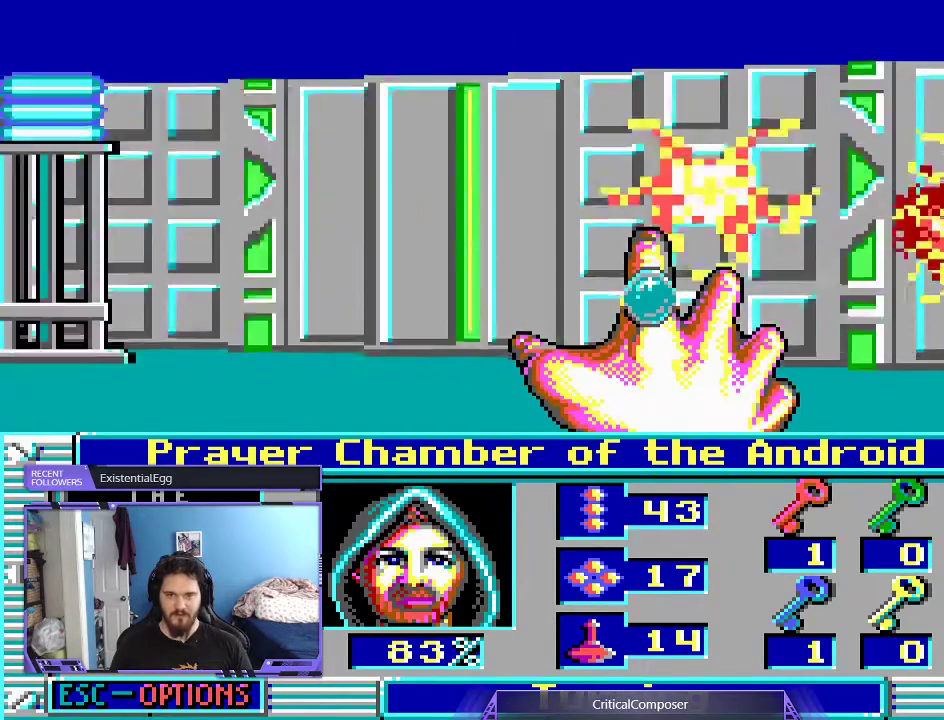
{"buttons": [], "events": [[133, "R2", "up"], [200, "R2", "down"], [300, "R2", "up"], [400, "R2", "down"], [500, "R2", "up"]]}
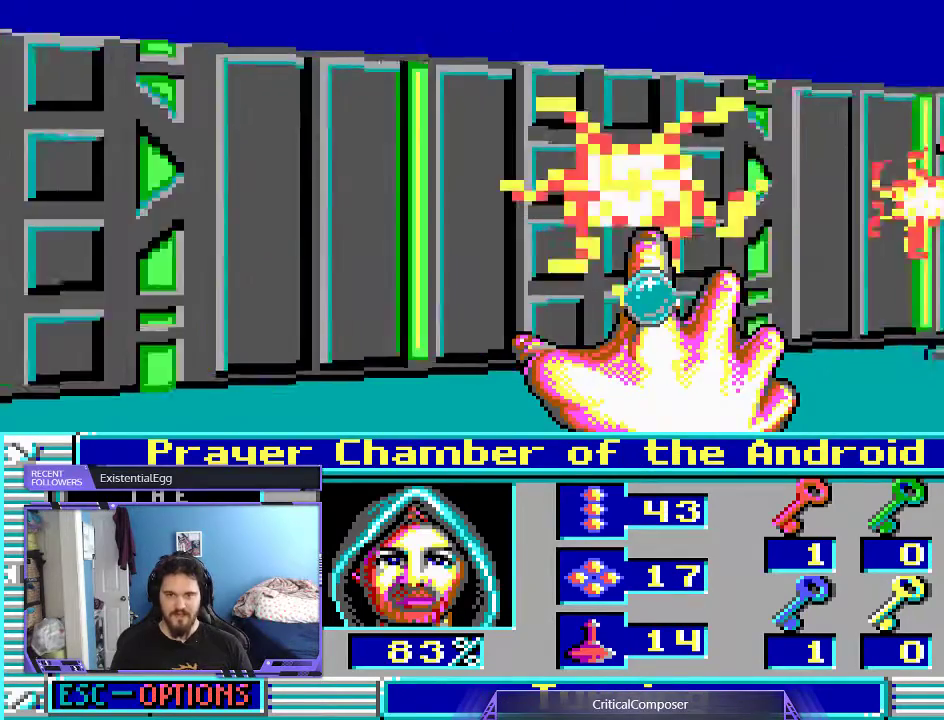
{"buttons": ["R2"], "events": [[67, "R2", "down"]]}
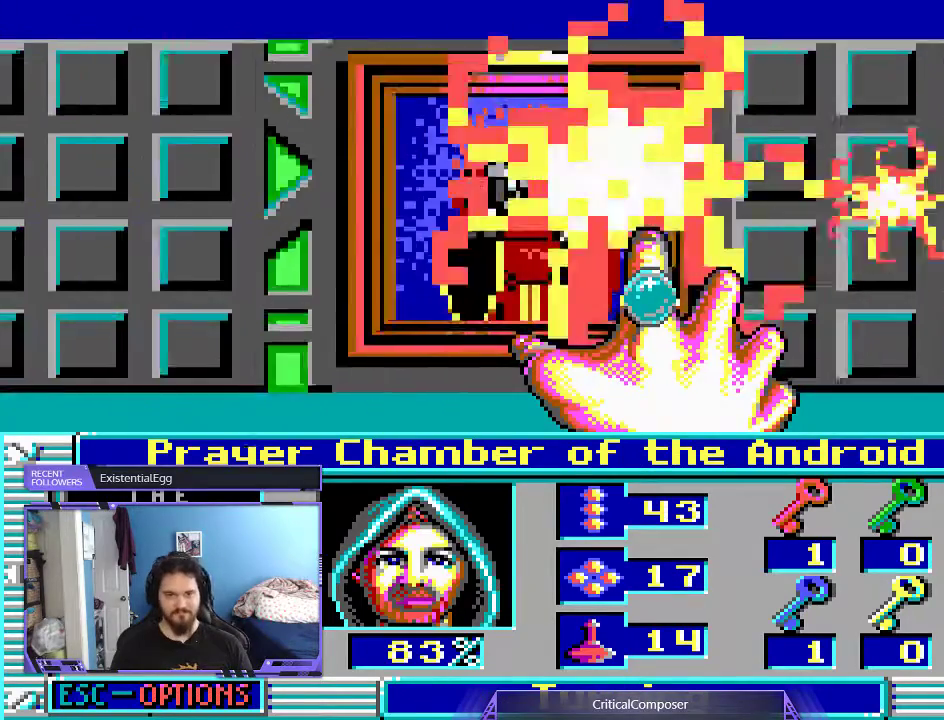
{"buttons": ["R2"], "events": [[200, "R2", "up"], [267, "R2", "down"]]}
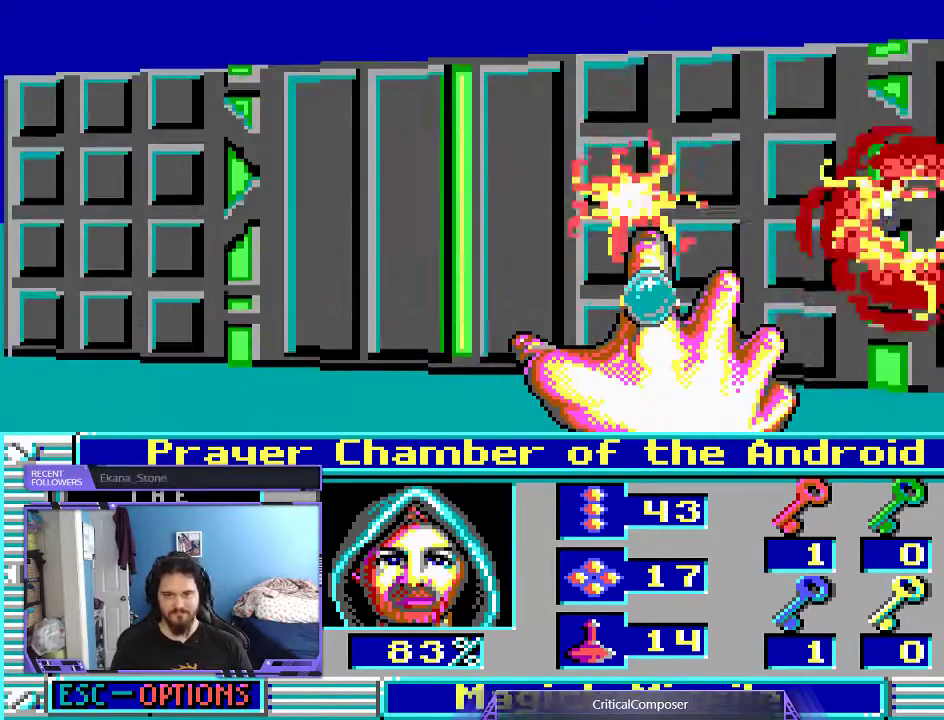
{"buttons": ["R2"], "events": [[267, "R2", "up"], [300, "R2", "down"], [433, "R2", "up"], [500, "R2", "down"]]}
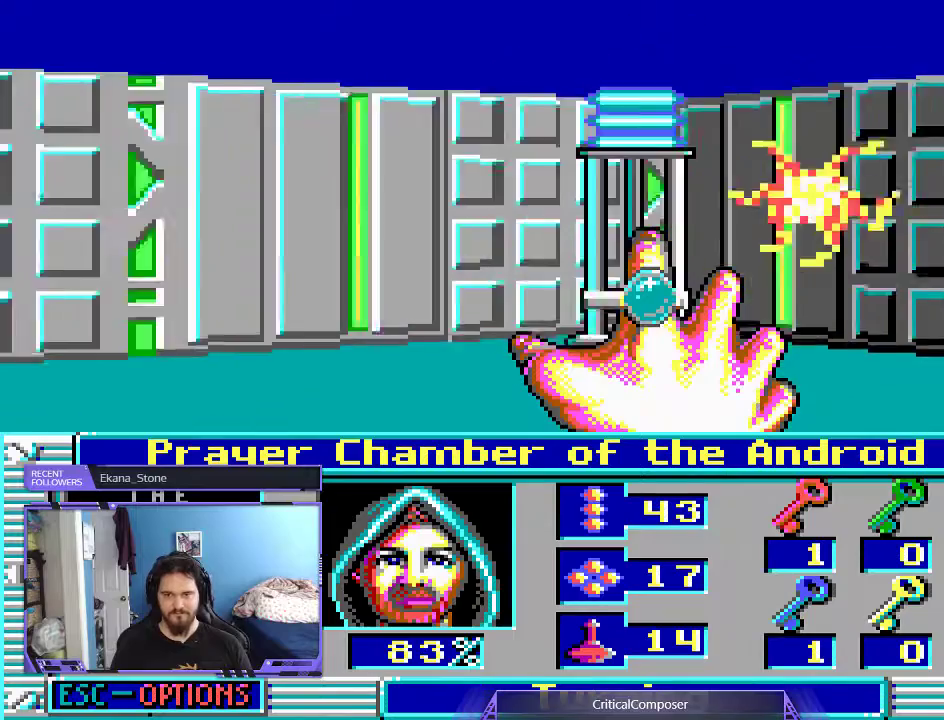
{"buttons": ["R2"], "events": []}
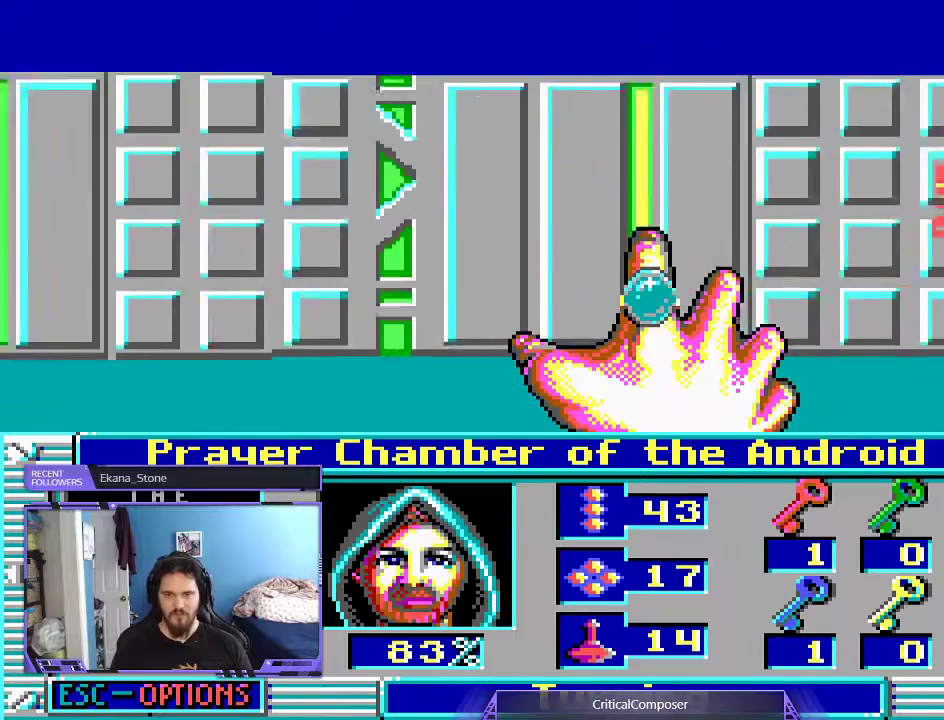
{"buttons": ["R2"], "events": []}
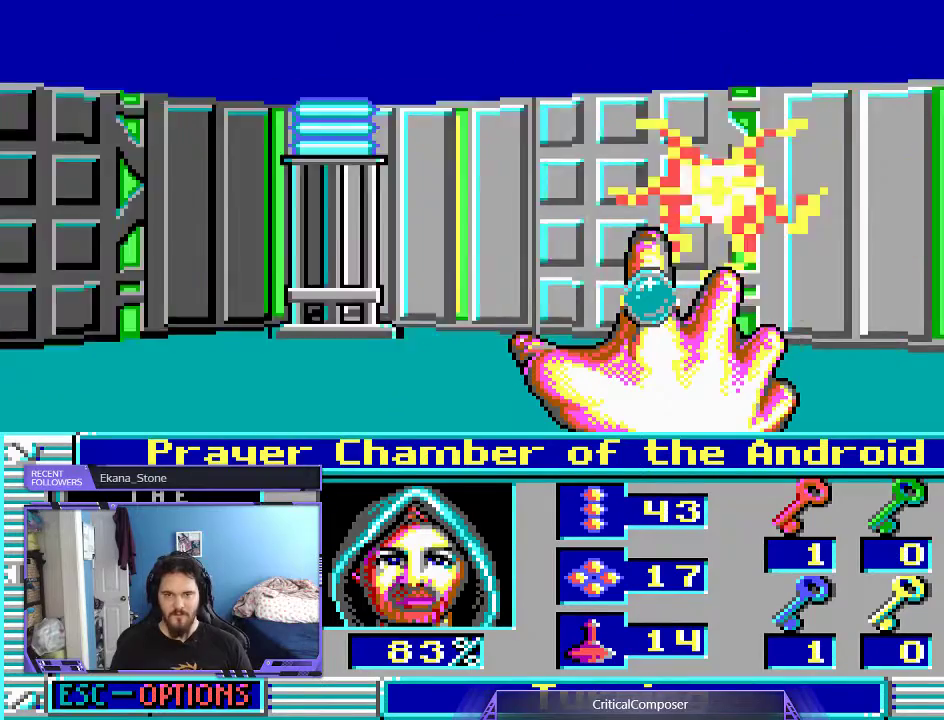
{"buttons": ["DPAD_LEFT"]}
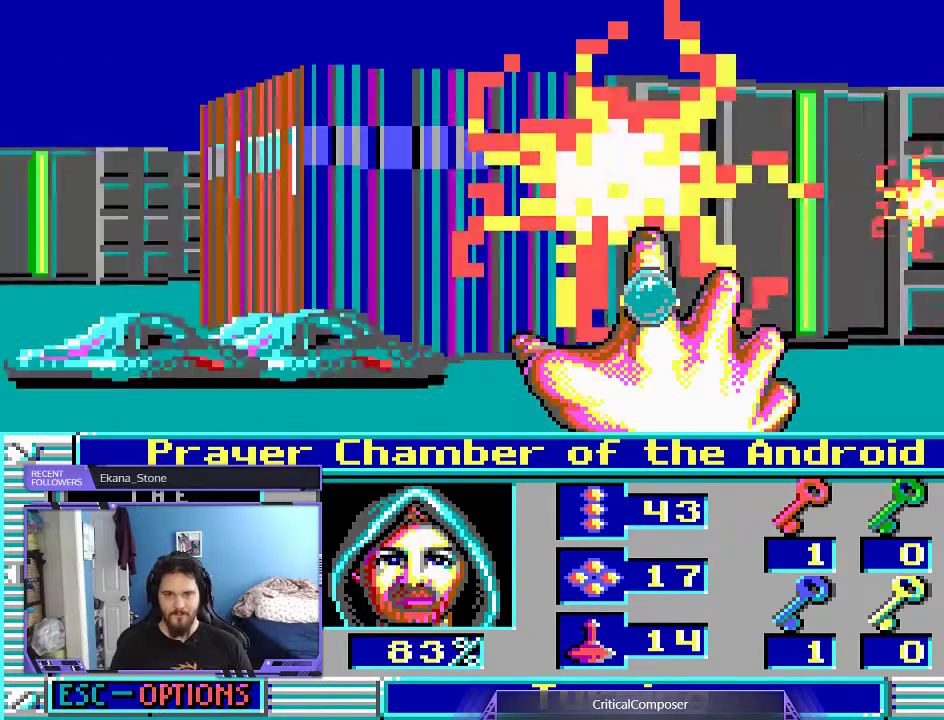
{"buttons": ["R2"]}
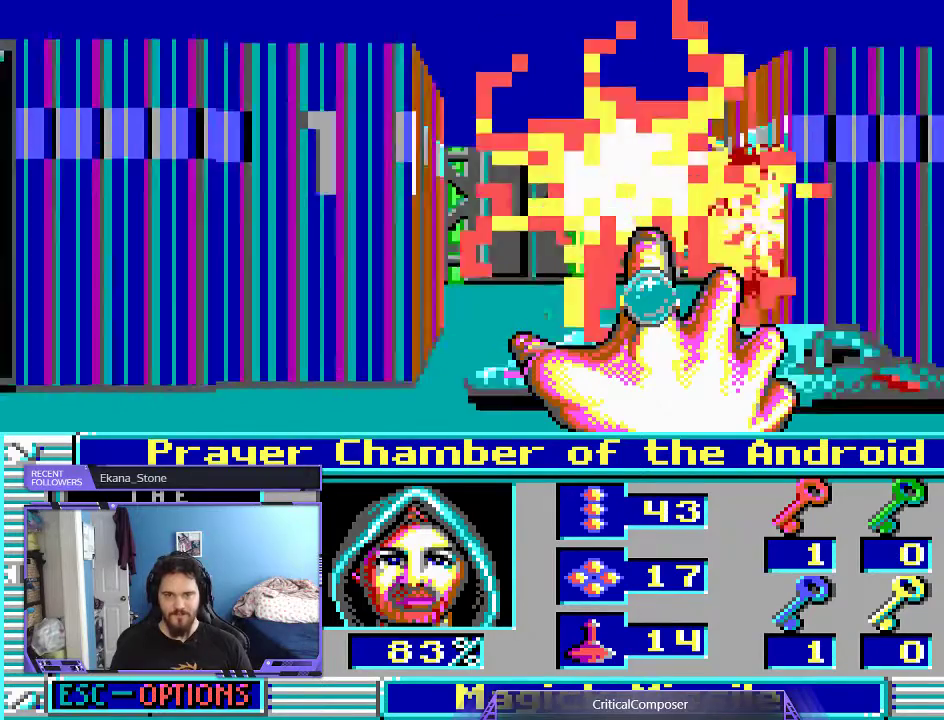
{"buttons": [], "events": [[67, "R2", "up"]]}
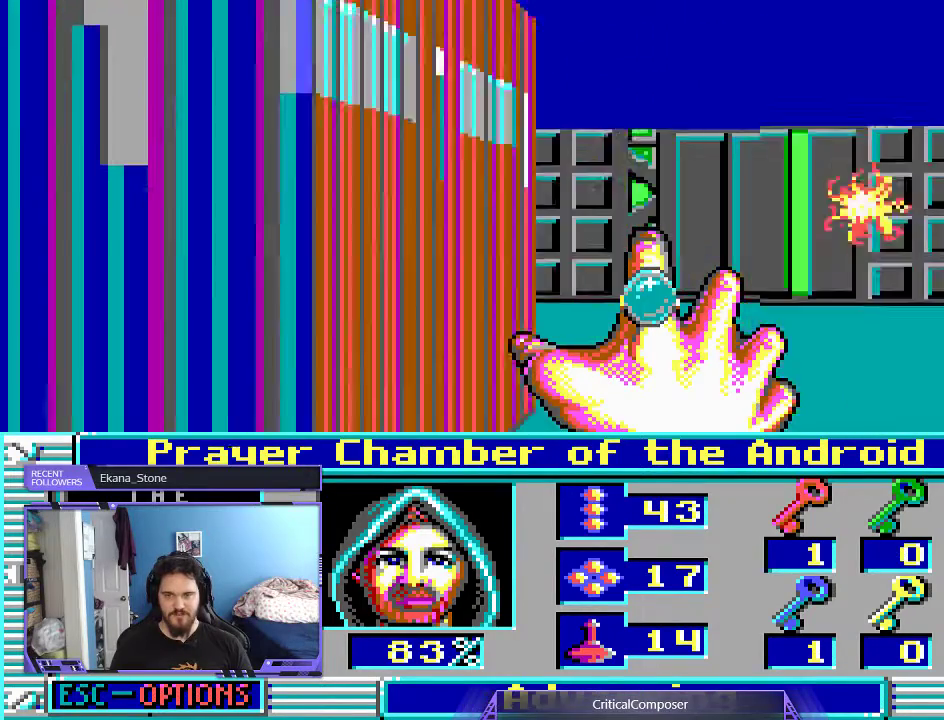
{"buttons": [], "events": []}
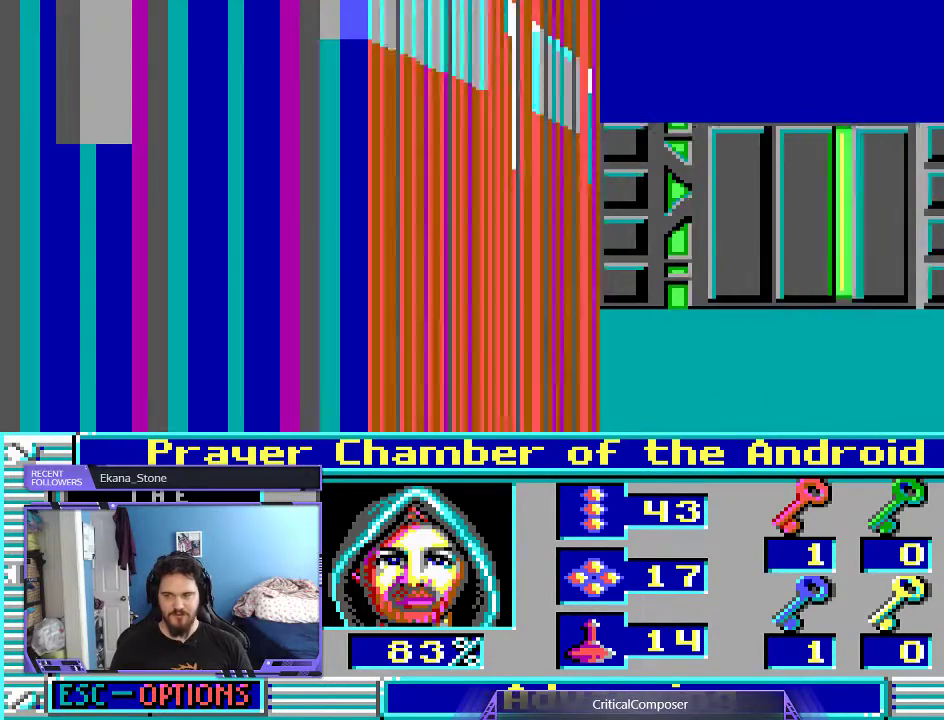
{"buttons": [], "events": []}